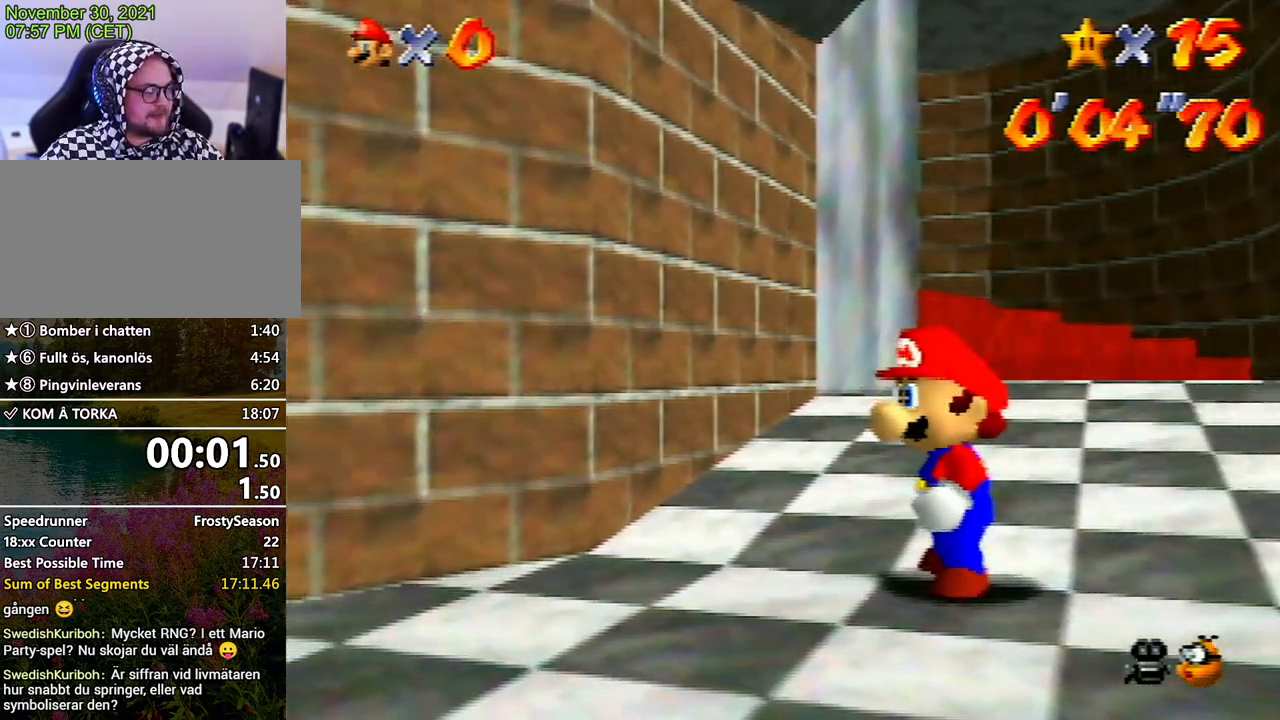
Gameplay with a controller (Nintendo layout); each line is a JSON object with the inputs held at the frame after it. "events" lists button and stick changes between this image and that frame as [ms after this image, input, new state], when the widget could be followed in between. Not read: L3 R3 START.
{"buttons": [], "left_stick": "center", "events": []}
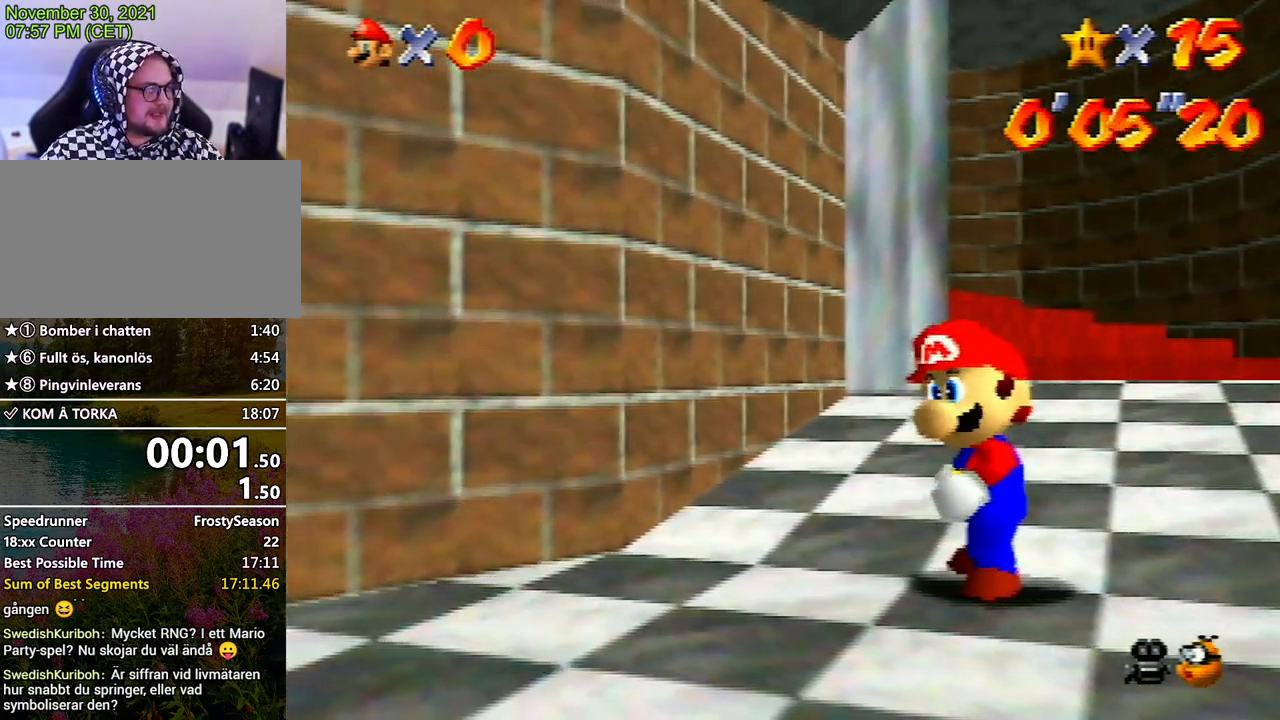
{"buttons": [], "left_stick": "up-left", "events": [[267, "left_stick", "left"], [500, "left_stick", "up-left"]]}
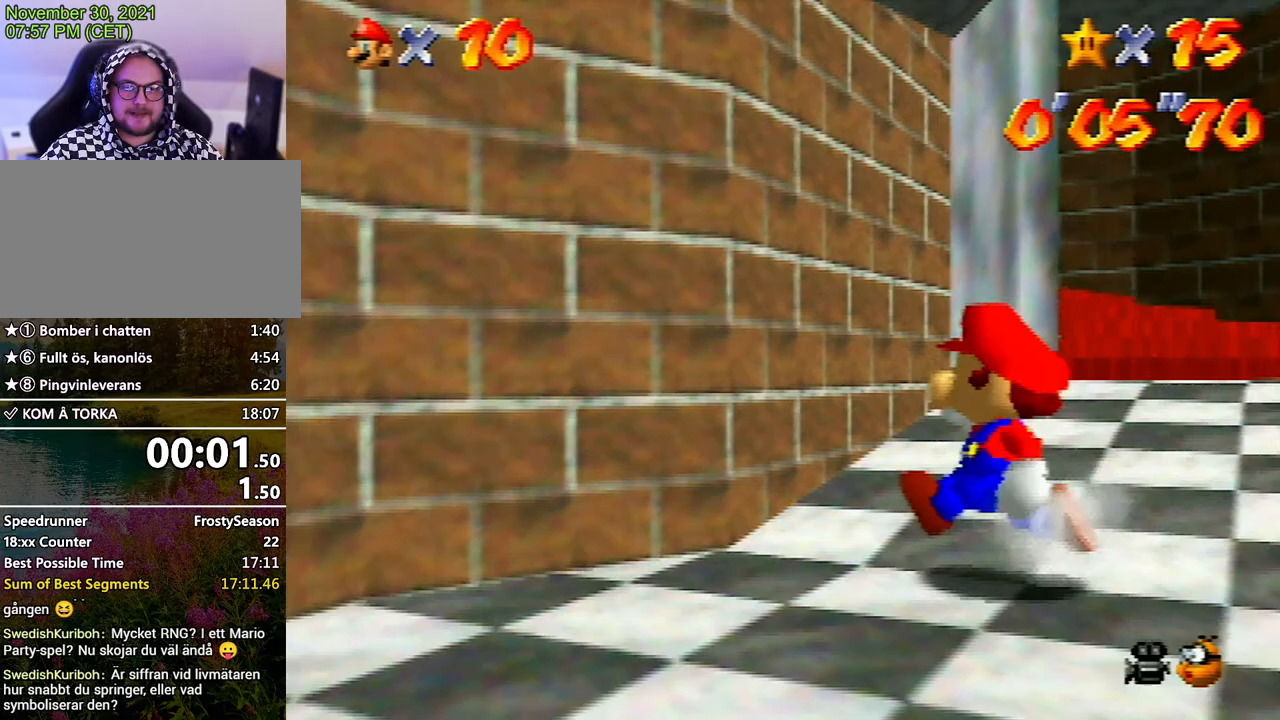
{"buttons": [], "left_stick": "up", "events": [[100, "left_stick", "up"], [333, "A", "down"], [400, "A", "up"]]}
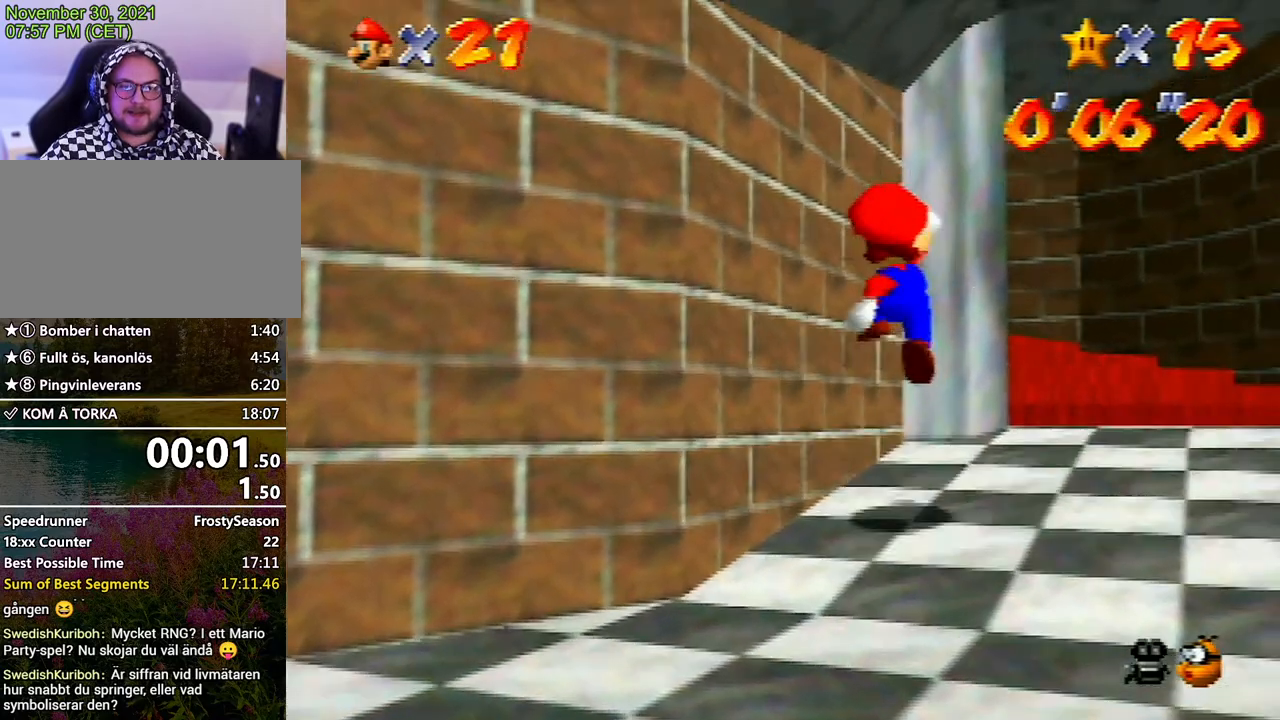
{"buttons": ["A"], "left_stick": "center", "events": [[33, "left_stick", "up-left"], [233, "left_stick", "center"], [300, "A", "down"]]}
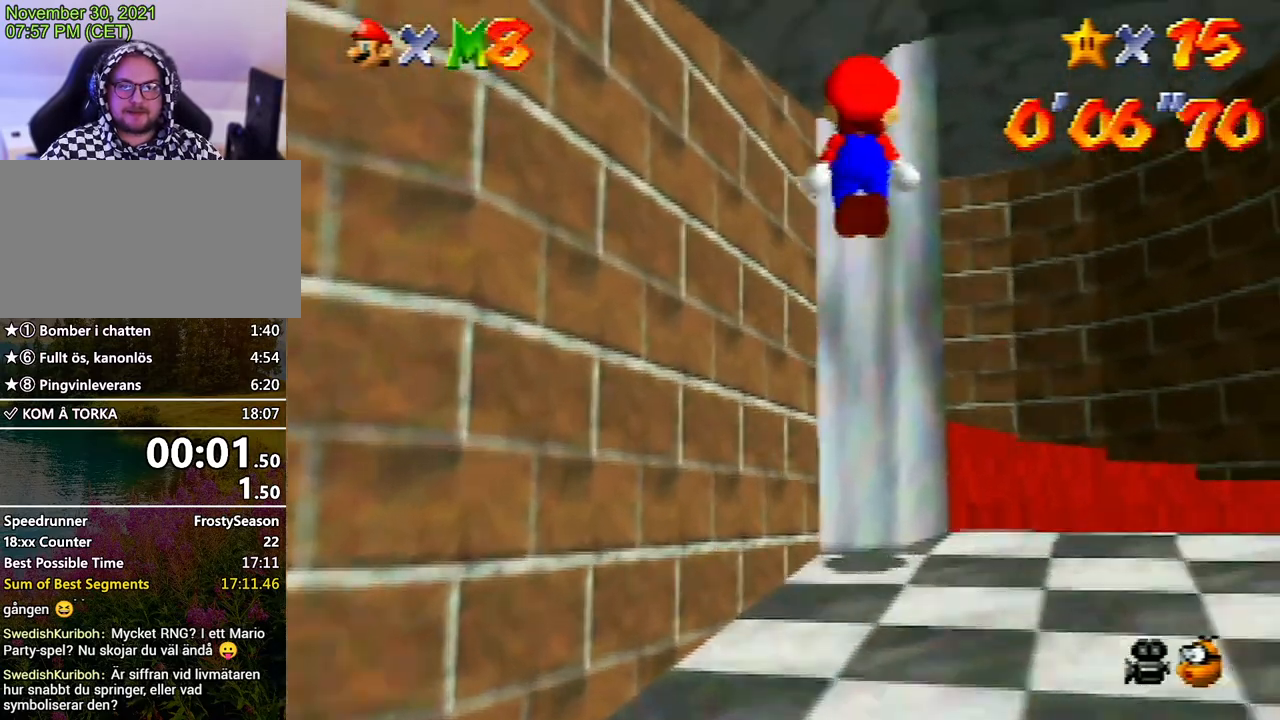
{"buttons": [], "left_stick": "center", "events": [[267, "A", "up"]]}
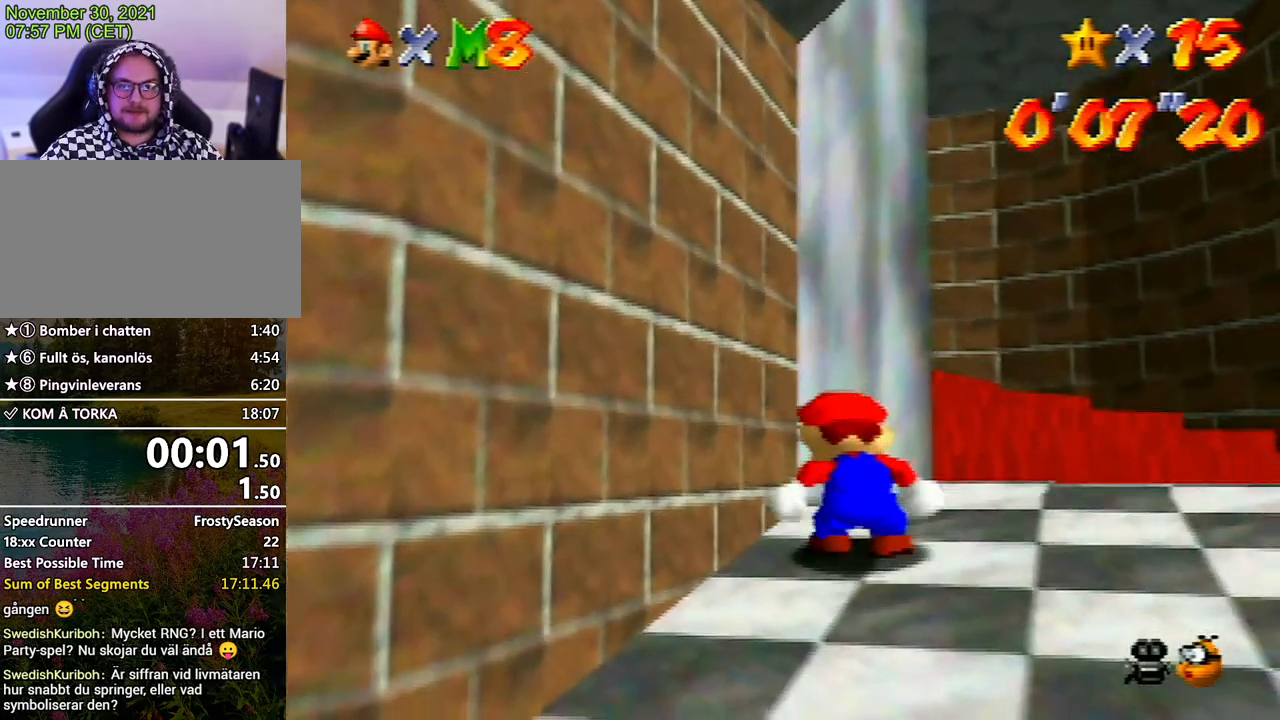
{"buttons": [], "left_stick": "up-left", "events": [[200, "A", "down"], [333, "A", "up"], [433, "left_stick", "up-left"]]}
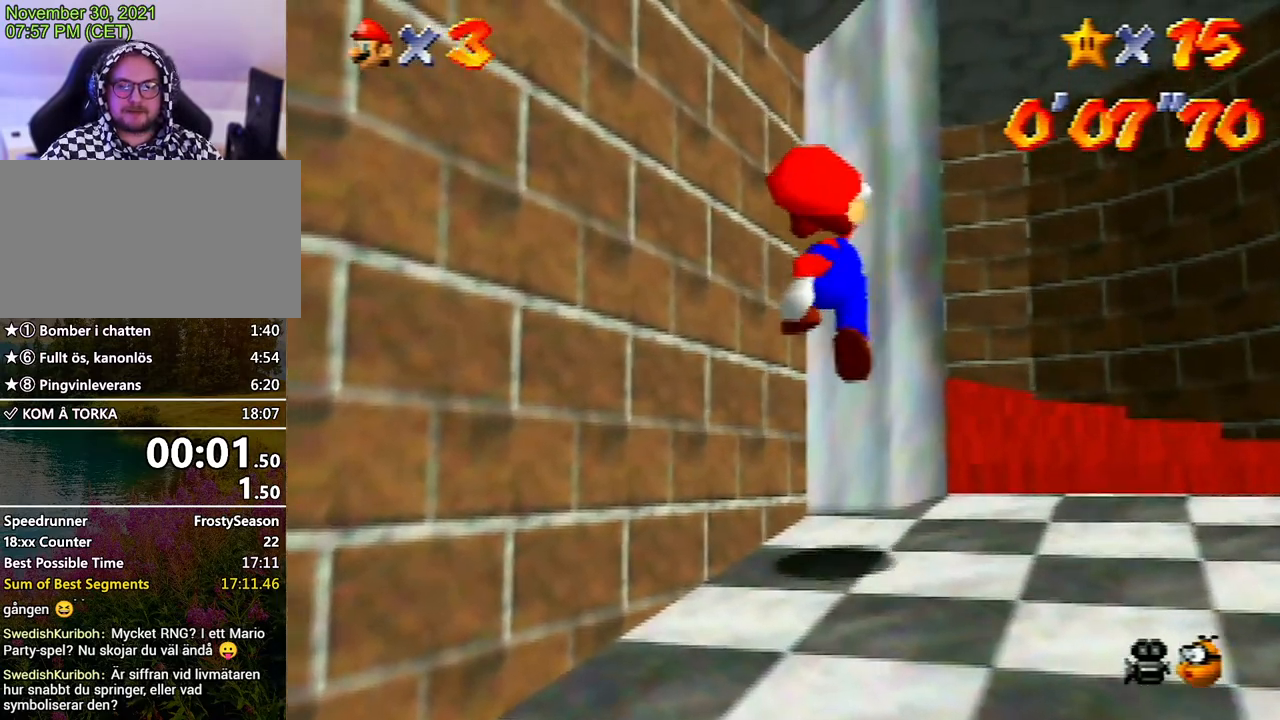
{"buttons": ["A"], "left_stick": "center", "events": [[267, "A", "down"], [300, "left_stick", "center"]]}
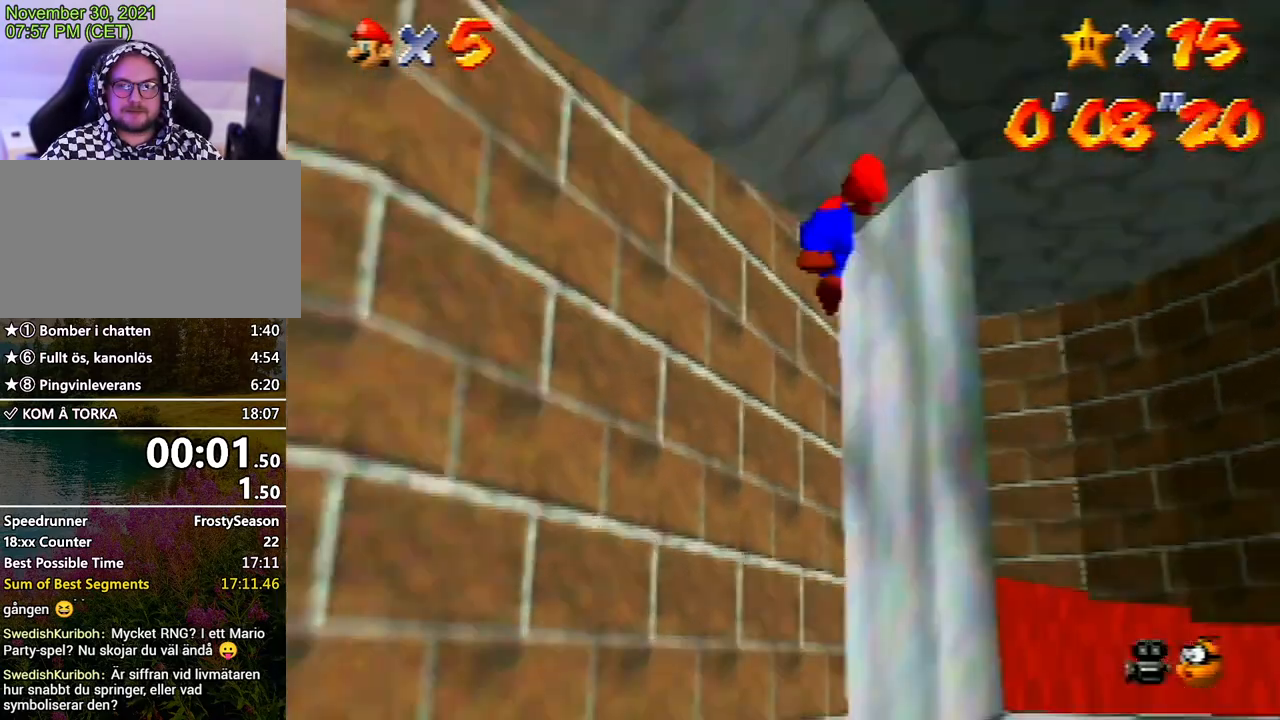
{"buttons": [], "left_stick": "down-right", "events": [[167, "left_stick", "up"], [300, "A", "up"], [300, "left_stick", "right"], [400, "left_stick", "down-right"]]}
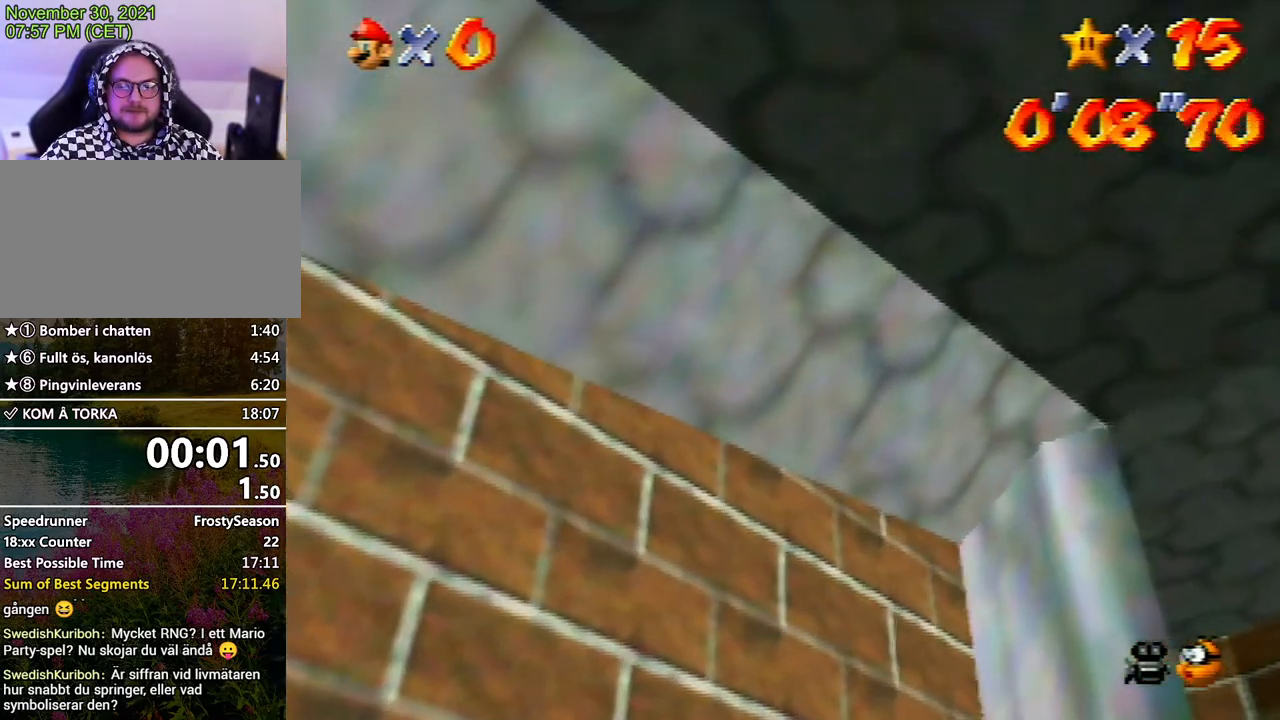
{"buttons": [], "left_stick": "down-right", "events": []}
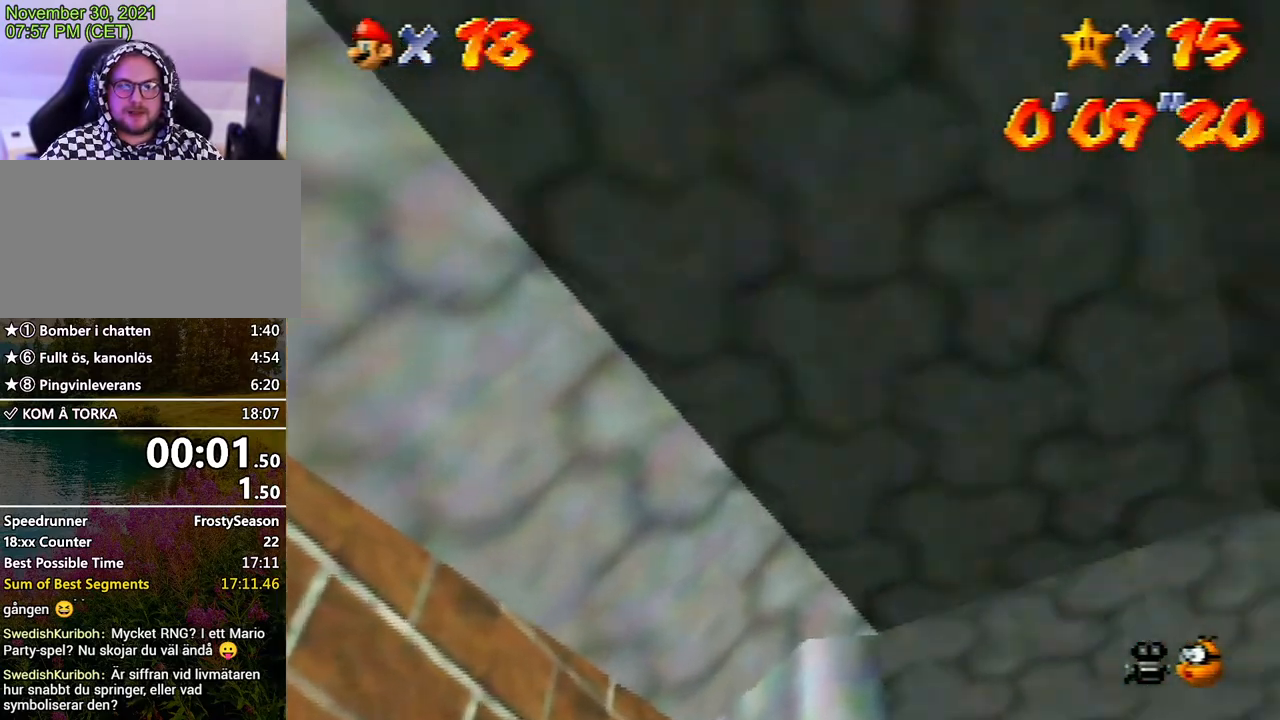
{"buttons": [], "left_stick": "up-left", "events": [[33, "left_stick", "right"], [233, "left_stick", "up"], [467, "left_stick", "up-left"]]}
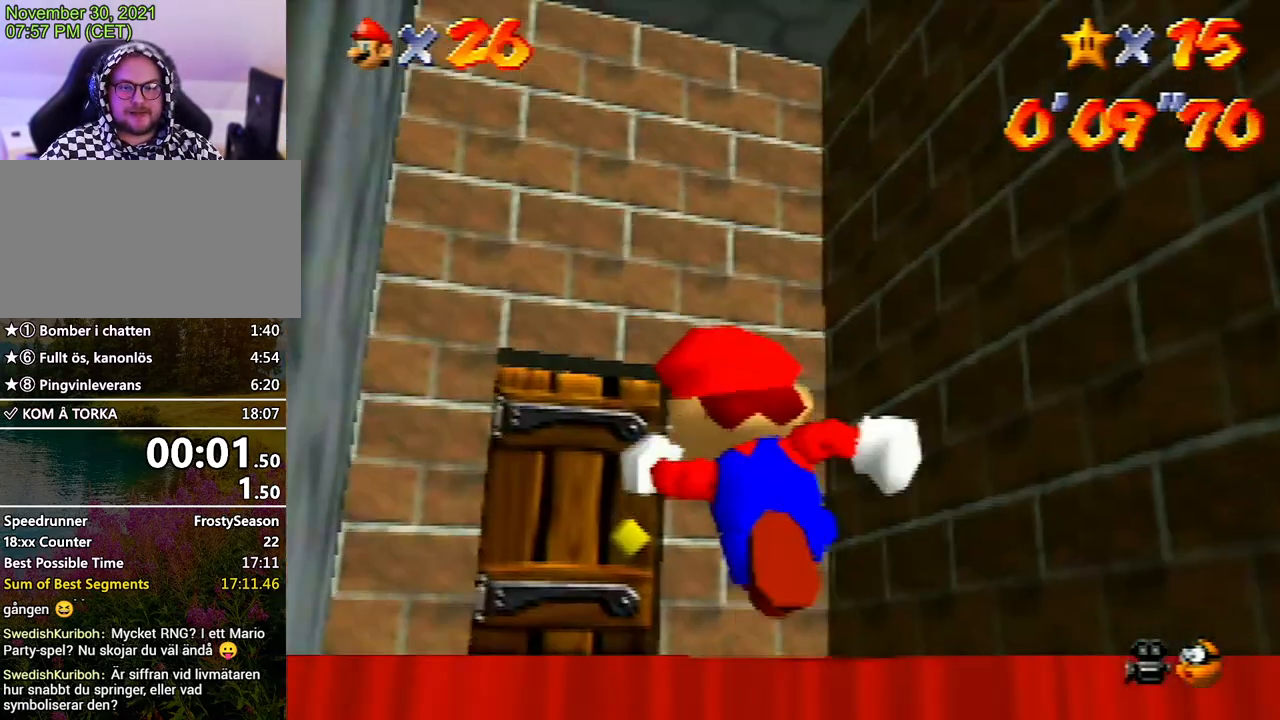
{"buttons": [], "left_stick": "up", "events": [[167, "left_stick", "up"]]}
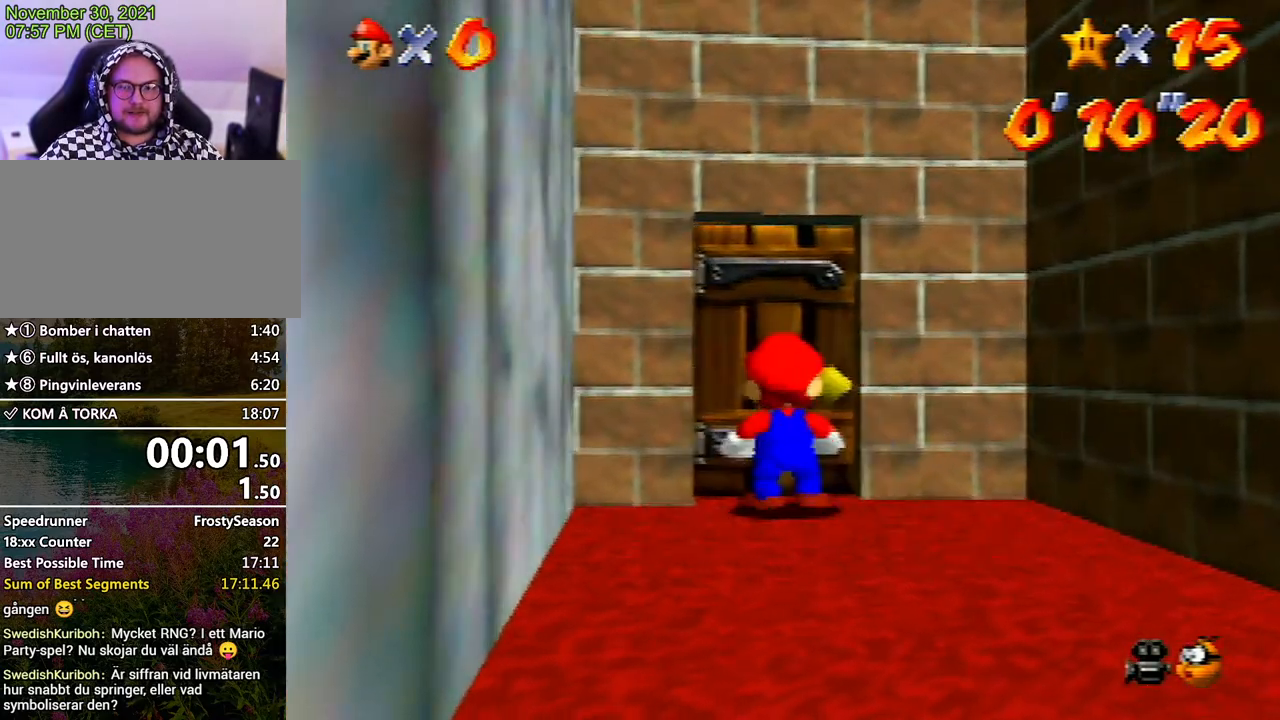
{"buttons": [], "left_stick": "center", "events": [[33, "left_stick", "up-left"], [200, "left_stick", "up"], [367, "left_stick", "center"]]}
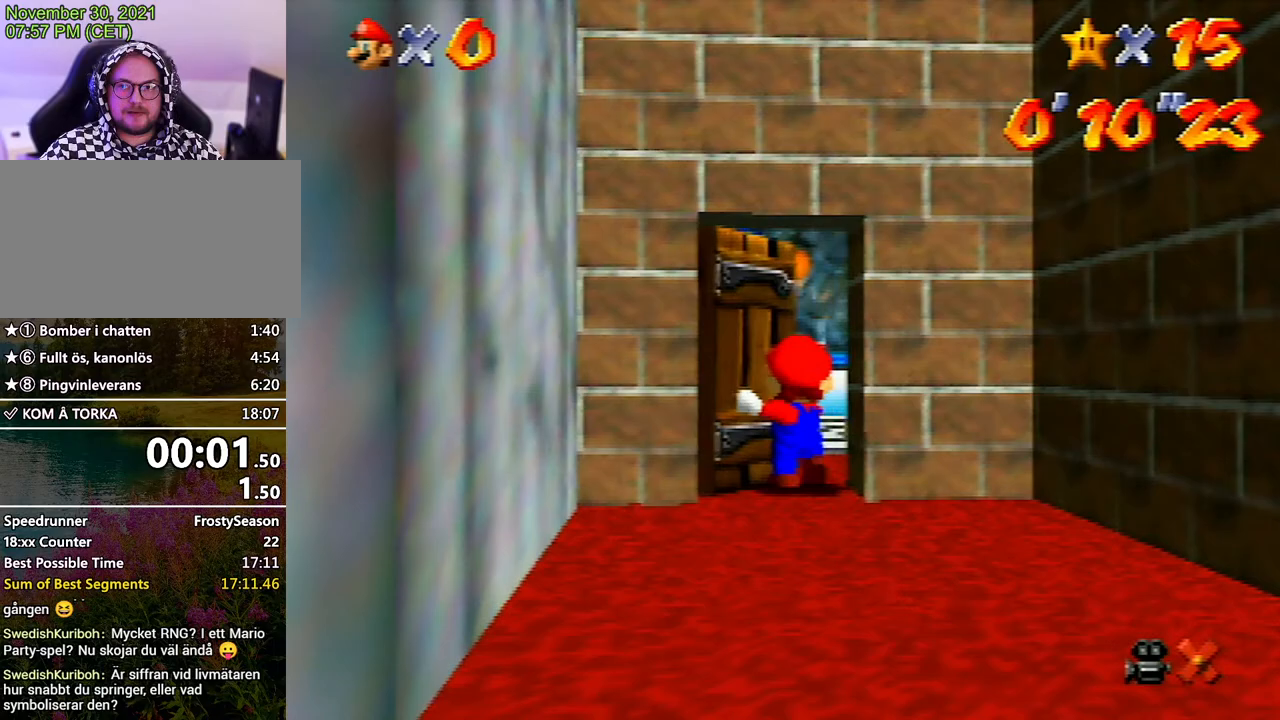
{"buttons": [], "left_stick": "up-right", "events": [[33, "left_stick", "up-right"]]}
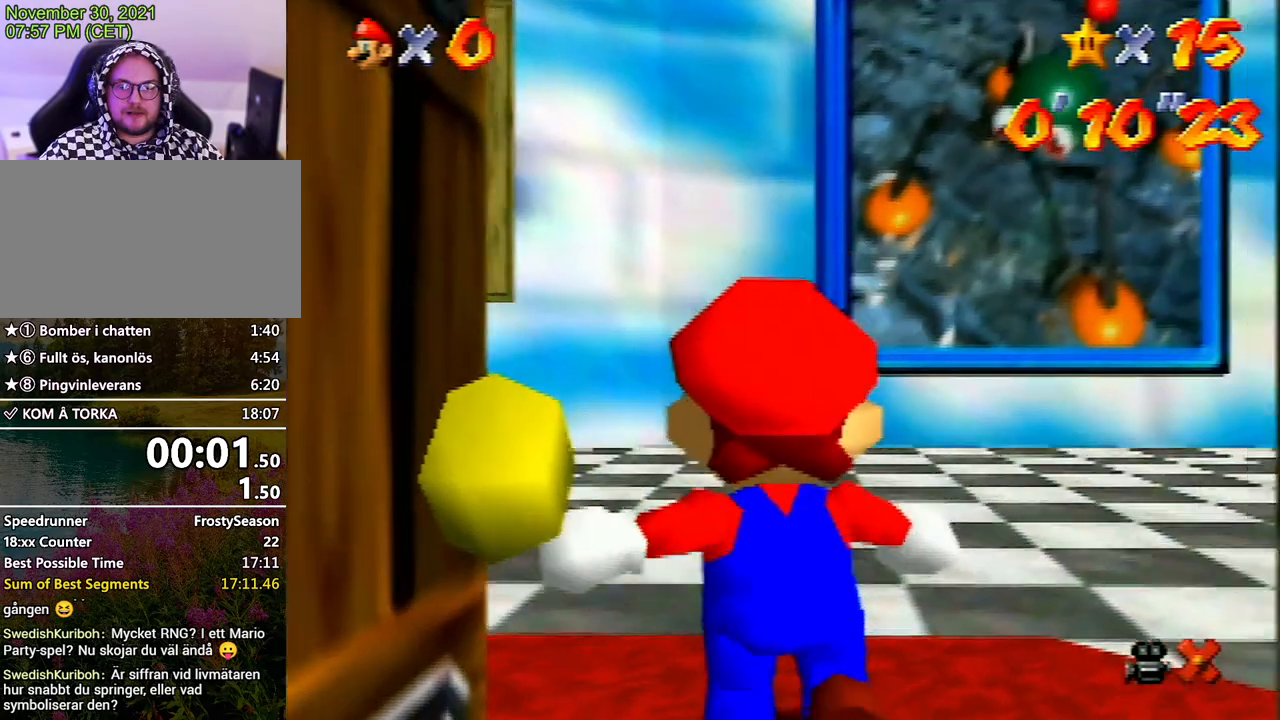
{"buttons": [], "left_stick": "up-right", "events": []}
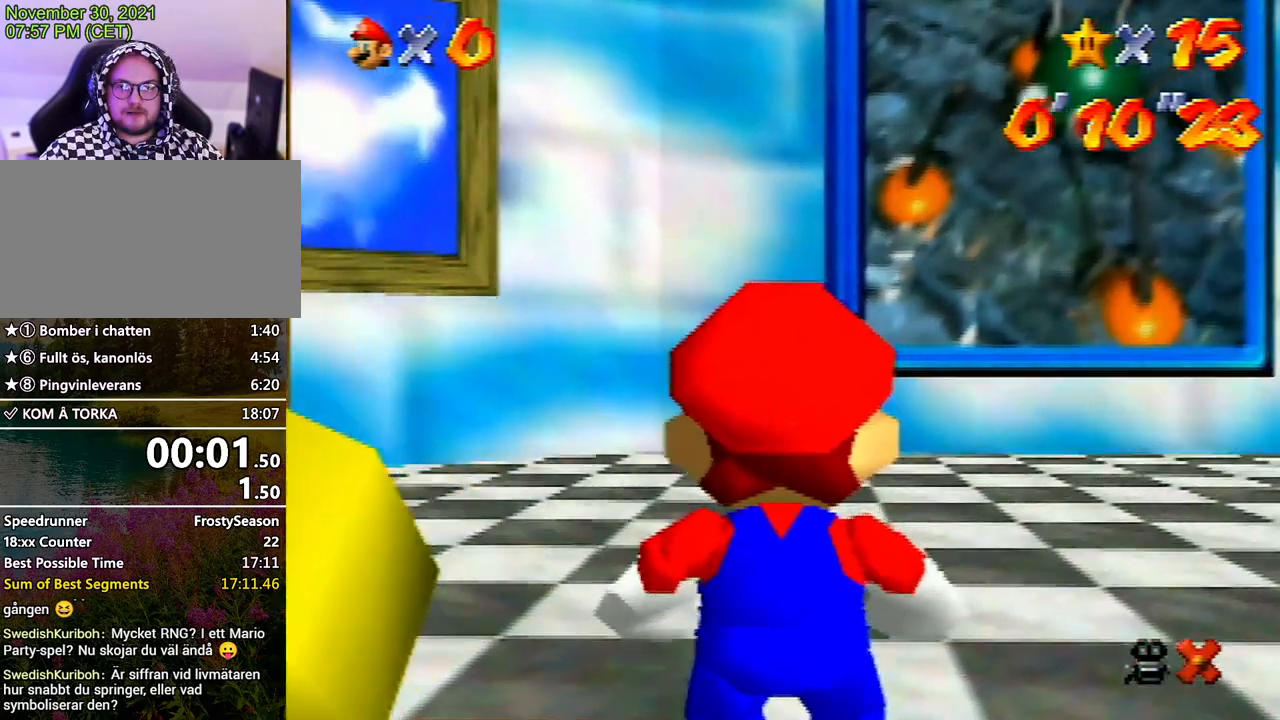
{"buttons": ["A", "B"], "left_stick": "up-right", "events": [[400, "A", "down"], [400, "B", "down"]]}
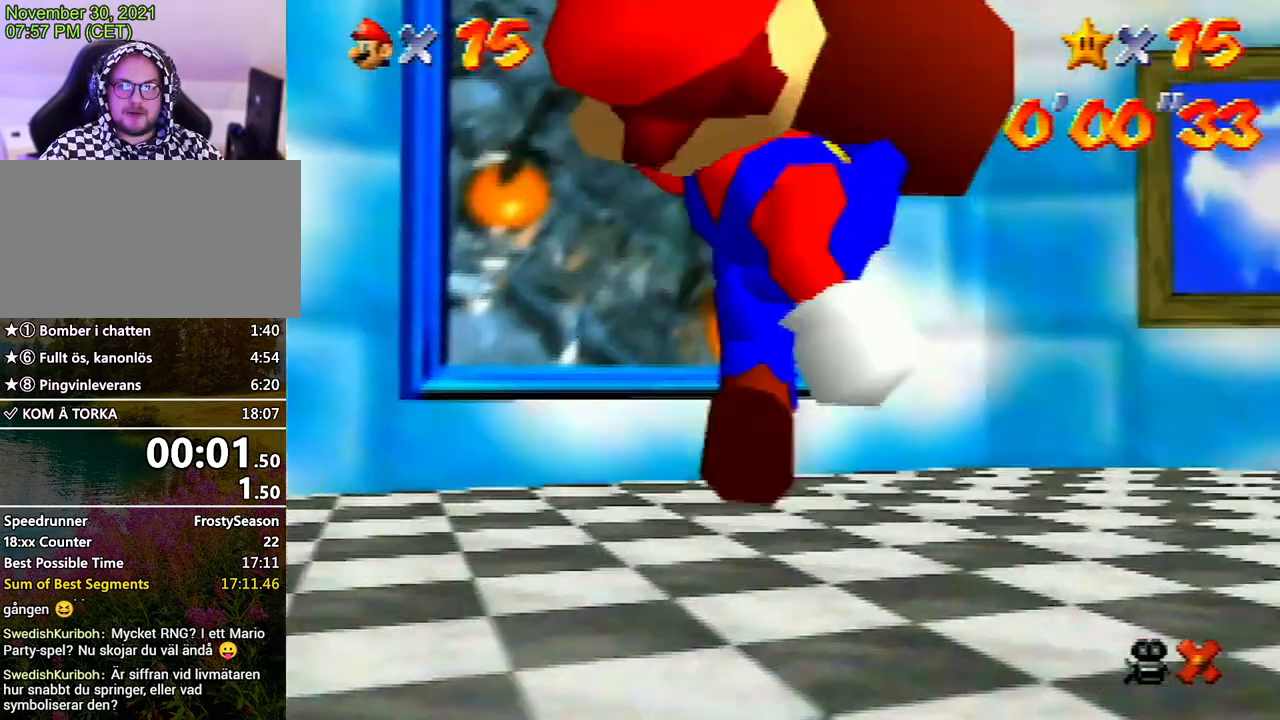
{"buttons": ["C_DOWN", "C_LEFT"], "left_stick": "up-right", "events": [[33, "A", "up"], [33, "B", "up"], [433, "C_DOWN", "down"], [433, "C_LEFT", "down"]]}
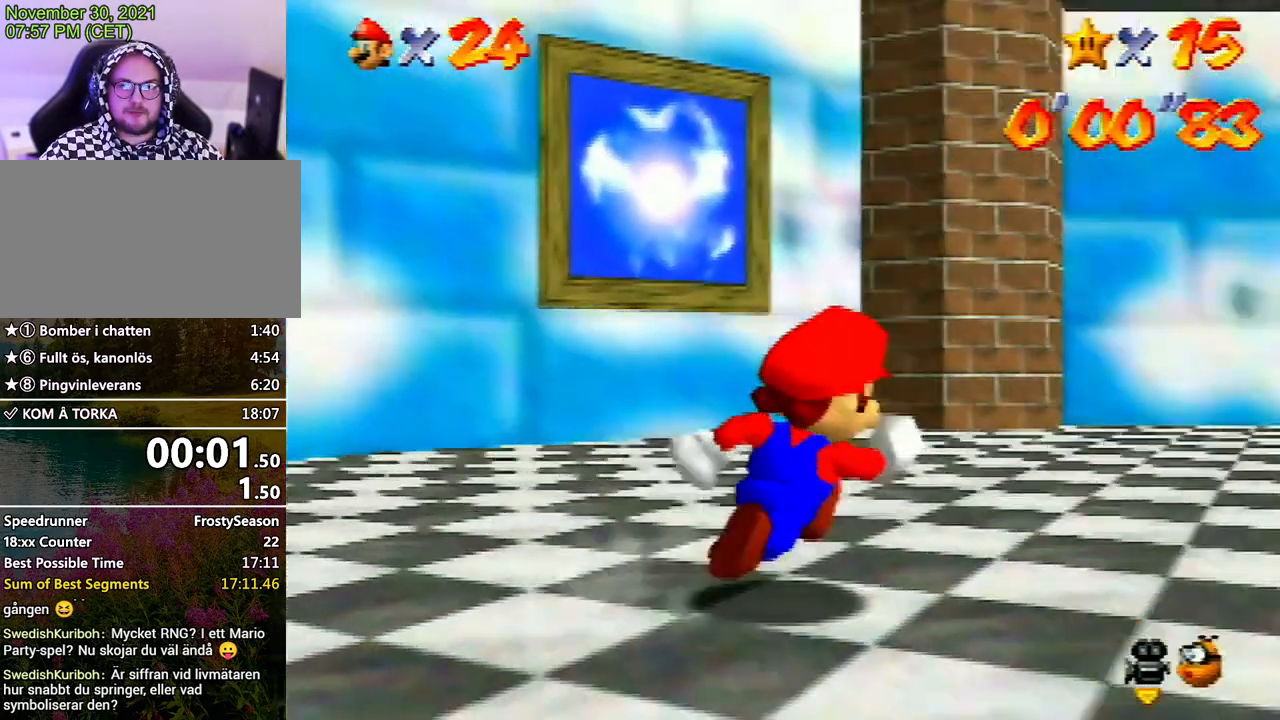
{"buttons": ["C_DOWN", "C_LEFT"], "left_stick": "up-right", "events": [[67, "C_DOWN", "up"], [67, "C_LEFT", "up"], [167, "C_DOWN", "down"], [167, "C_LEFT", "down"], [267, "C_DOWN", "up"], [267, "C_LEFT", "up"], [300, "C_DOWN", "down"], [300, "C_LEFT", "down"], [400, "C_LEFT", "up"], [433, "C_DOWN", "up"], [467, "C_DOWN", "down"], [467, "C_LEFT", "down"]]}
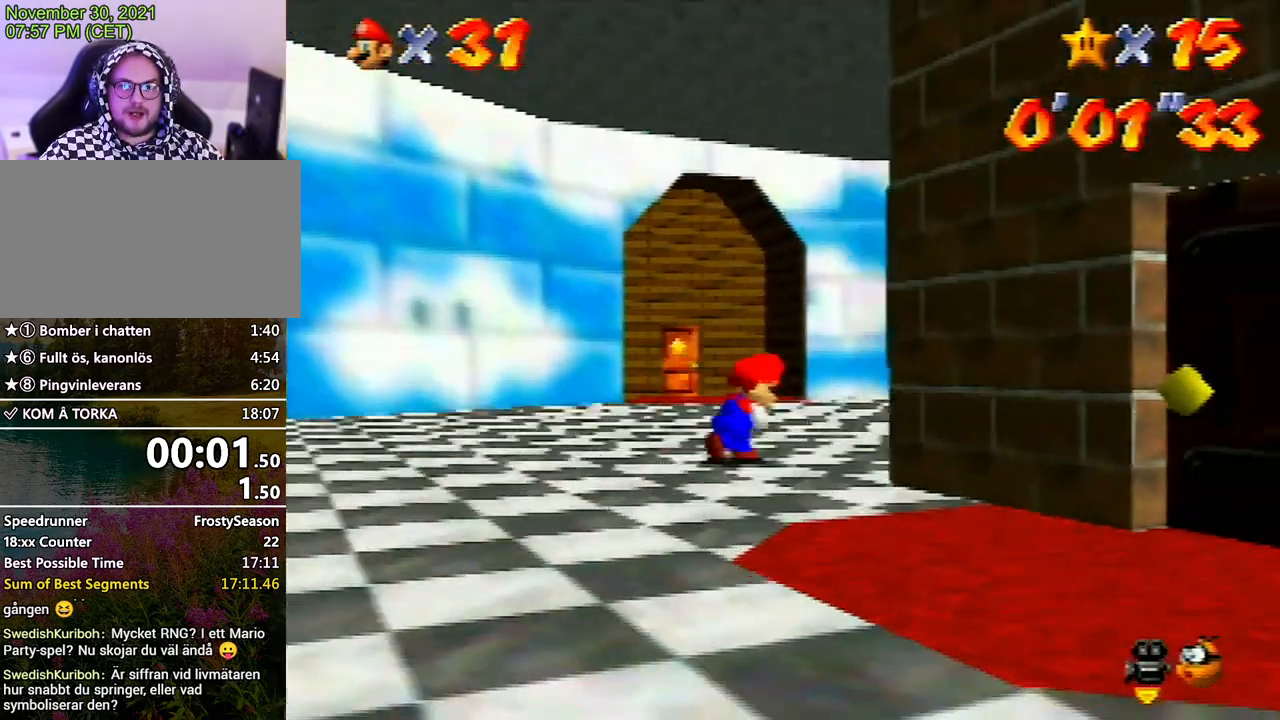
{"buttons": [], "left_stick": "up", "events": [[100, "C_LEFT", "up"], [133, "C_LEFT", "down"], [267, "C_DOWN", "up"], [267, "C_LEFT", "up"], [333, "C_DOWN", "down"], [333, "C_LEFT", "down"], [433, "C_DOWN", "up"], [433, "C_LEFT", "up"], [433, "left_stick", "up"]]}
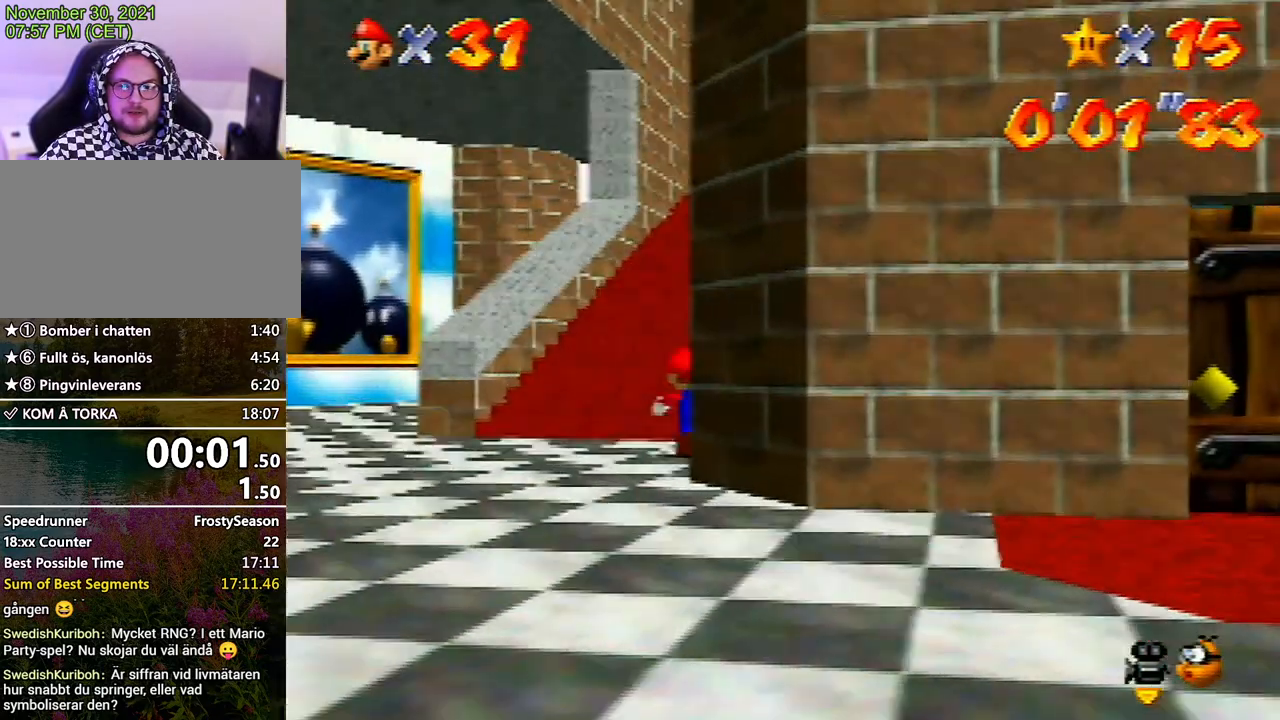
{"buttons": [], "left_stick": "up", "events": [[33, "C_DOWN", "down"], [33, "C_LEFT", "down"], [133, "C_LEFT", "up"], [167, "C_DOWN", "up"]]}
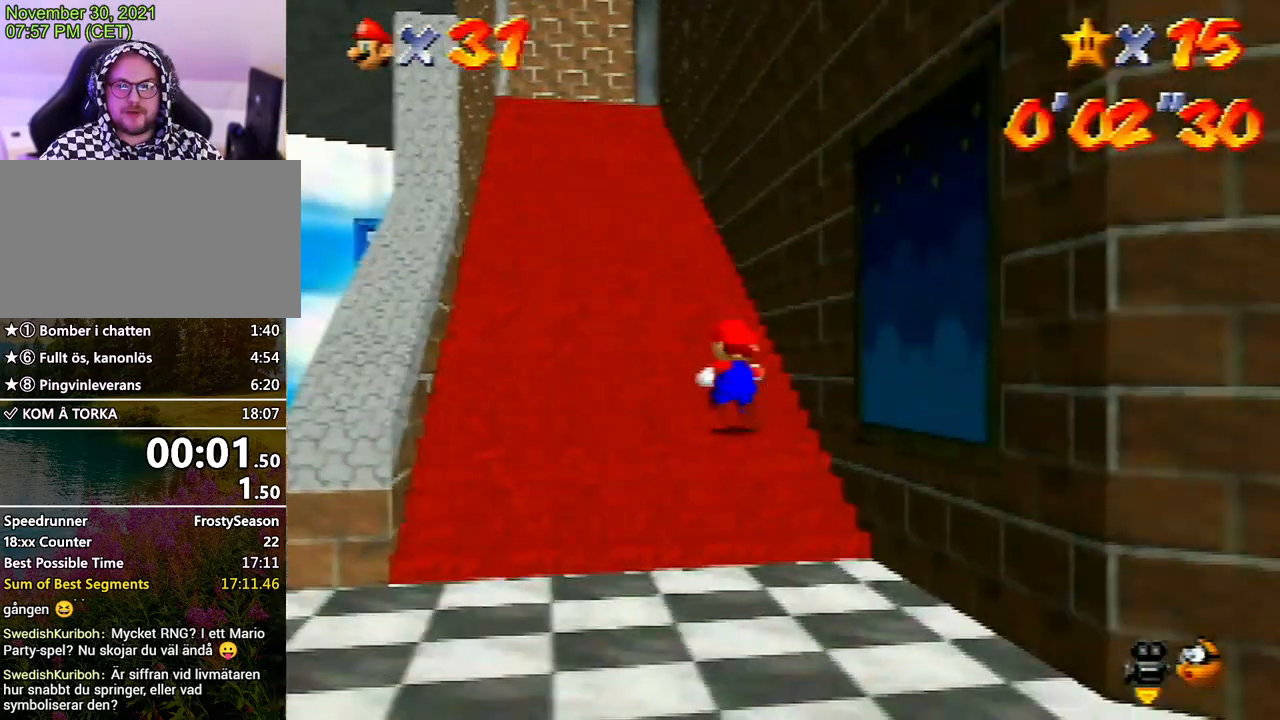
{"buttons": [], "left_stick": "down", "events": [[233, "left_stick", "down"]]}
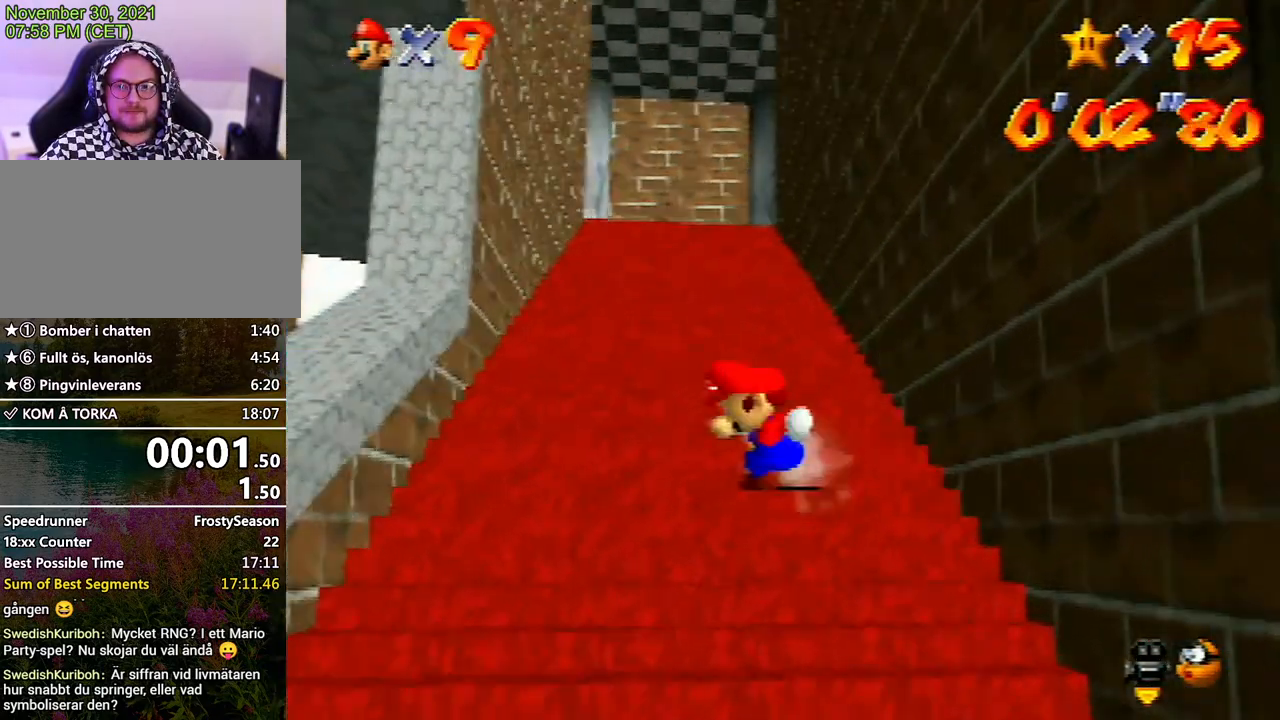
{"buttons": [], "left_stick": "down", "events": [[133, "left_stick", "down-left"], [333, "left_stick", "down"]]}
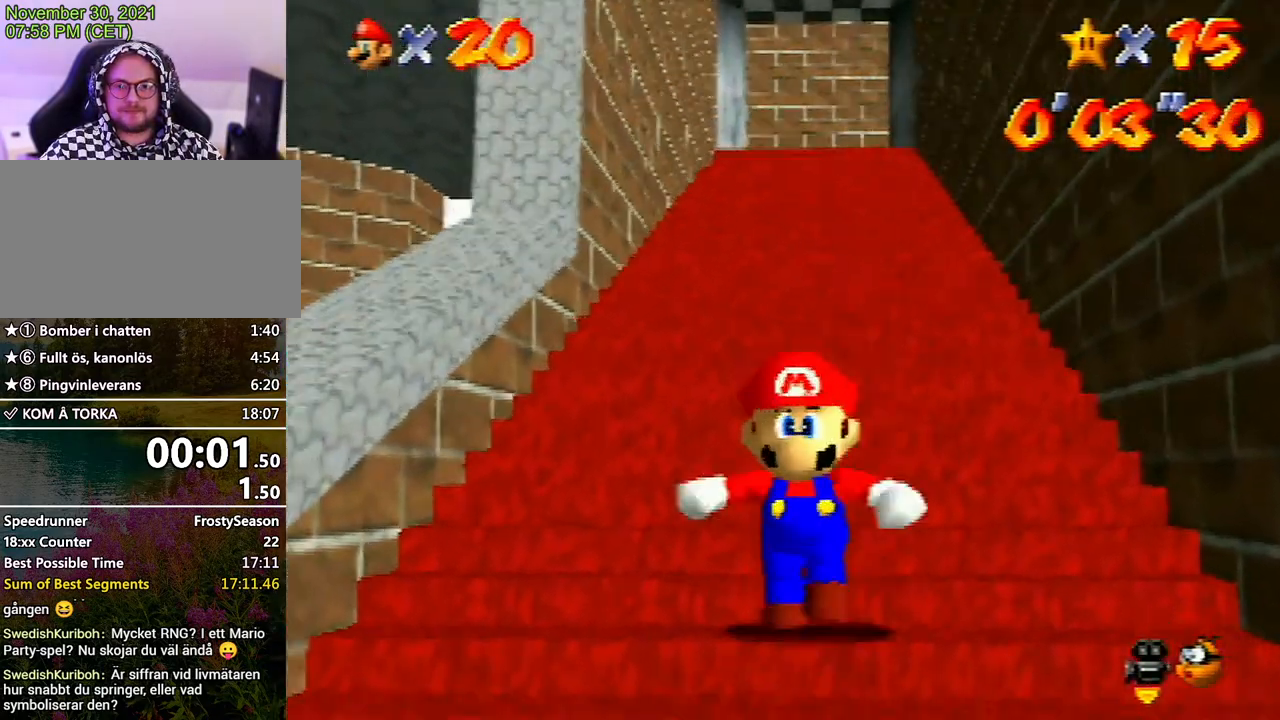
{"buttons": ["Z"], "left_stick": "up-right", "events": [[100, "Z", "down"], [133, "A", "down"], [167, "left_stick", "up"], [200, "A", "up"], [433, "left_stick", "up-right"]]}
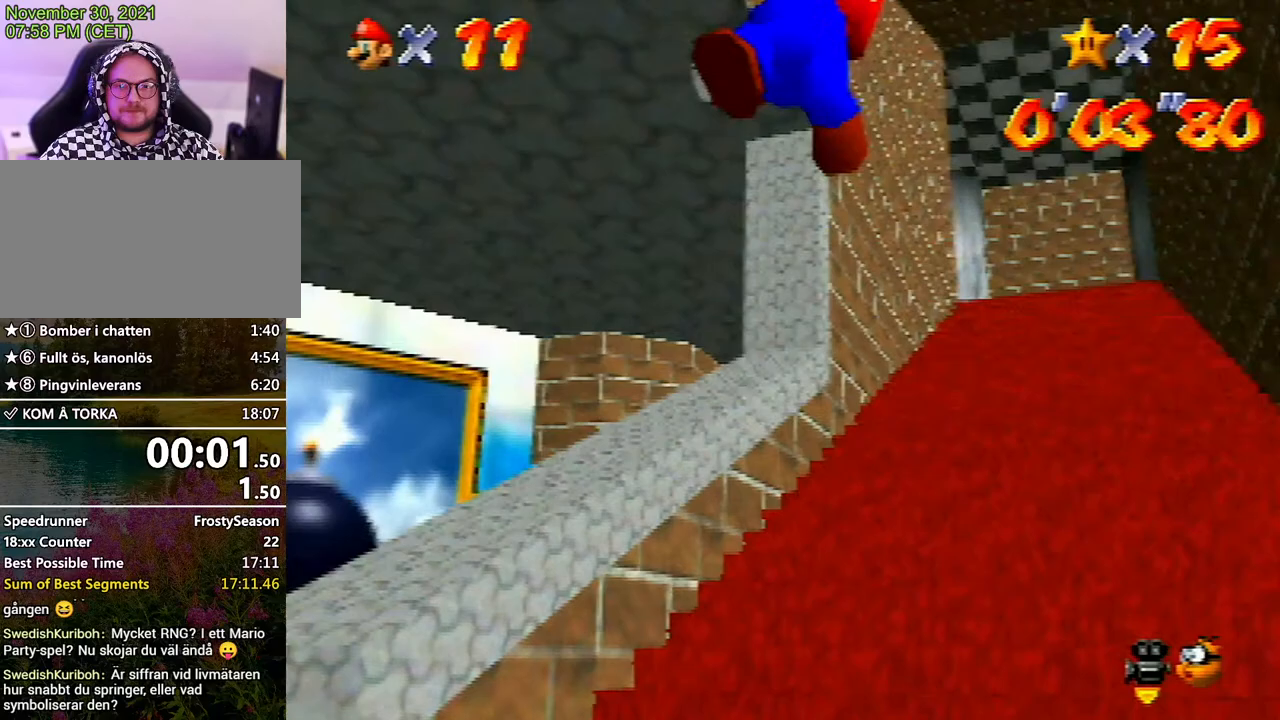
{"buttons": ["Z"], "left_stick": "up", "events": [[500, "left_stick", "up"]]}
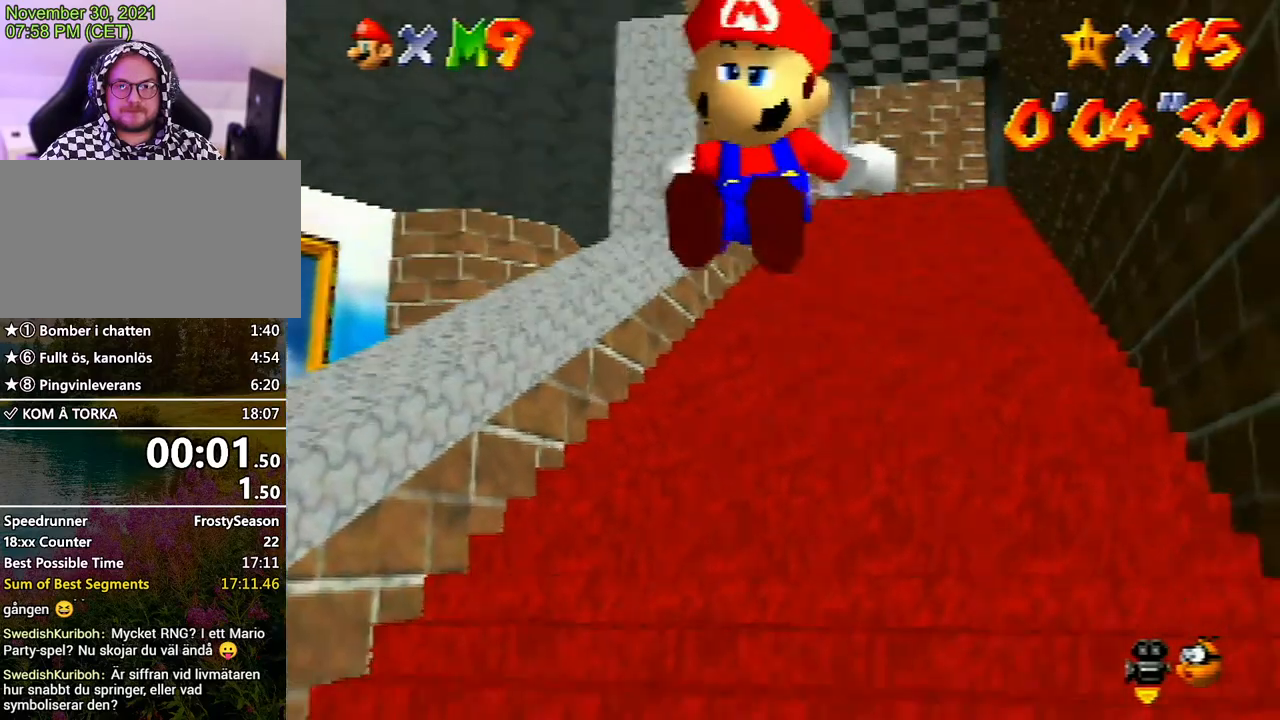
{"buttons": ["Z"], "left_stick": "up", "events": [[233, "A", "down"], [300, "A", "up"], [433, "A", "down"], [467, "A", "up"]]}
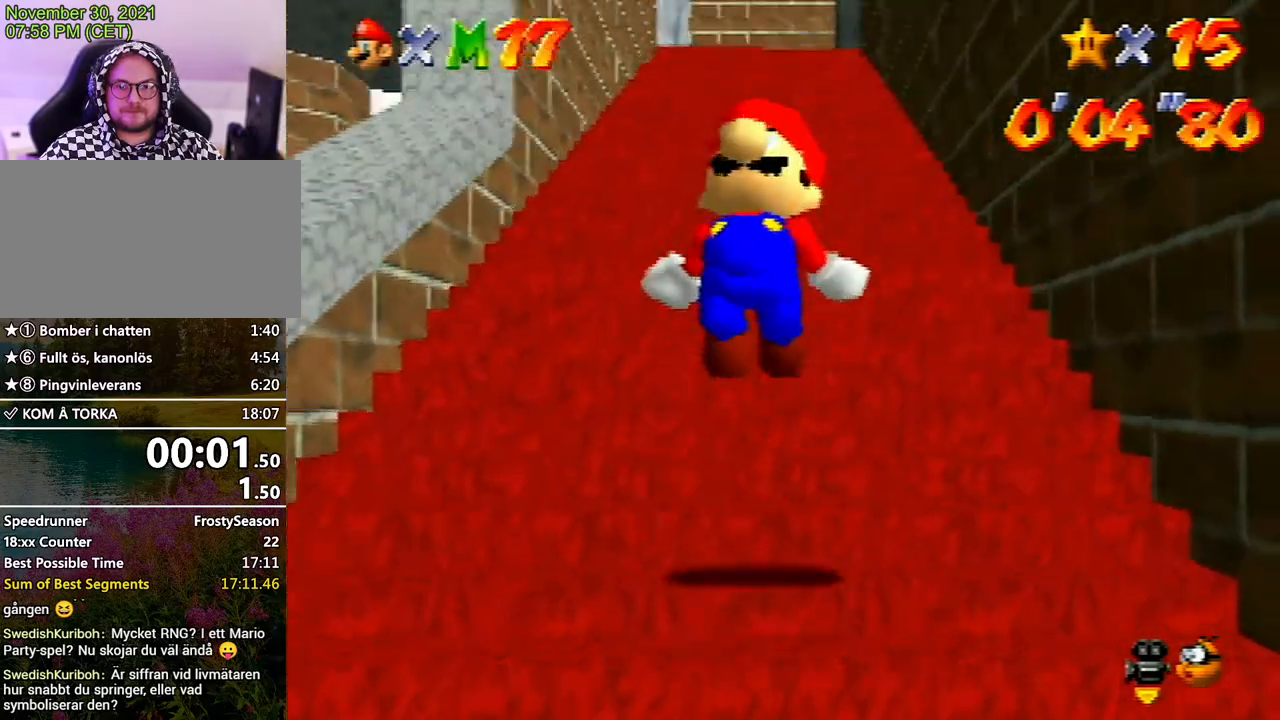
{"buttons": ["Z"], "left_stick": "up", "events": [[67, "A", "down"], [133, "A", "up"]]}
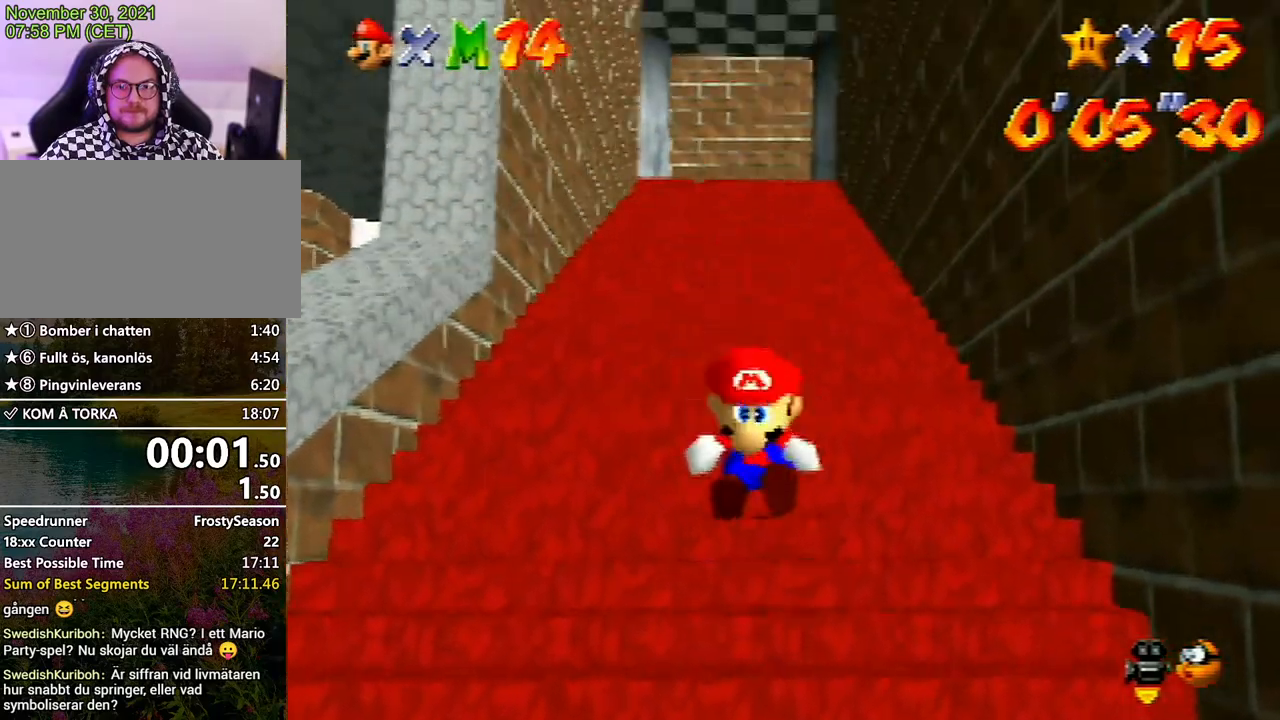
{"buttons": ["A", "Z"], "left_stick": "up", "events": [[100, "A", "down"], [167, "A", "up"], [200, "A", "down"], [267, "A", "up"], [367, "A", "down"], [433, "A", "up"], [500, "A", "down"]]}
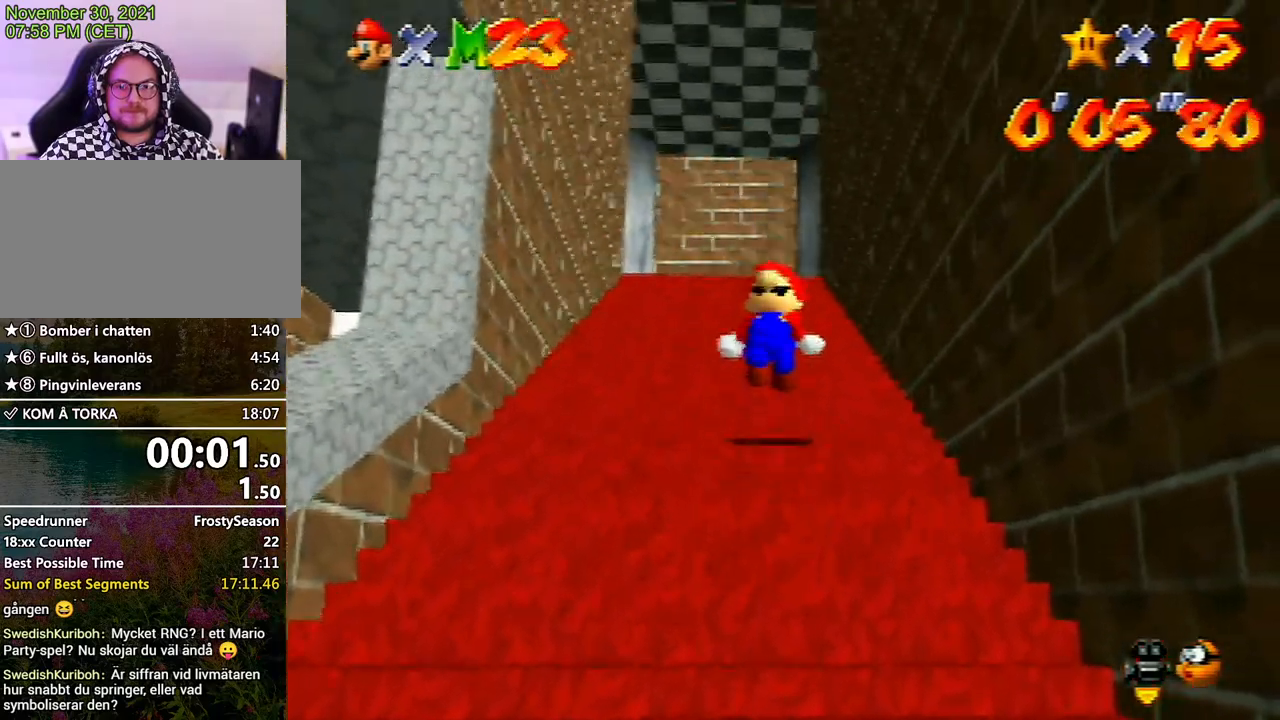
{"buttons": ["A", "Z"], "left_stick": "up", "events": [[67, "A", "up"], [133, "A", "down"], [200, "A", "up"], [467, "A", "down"]]}
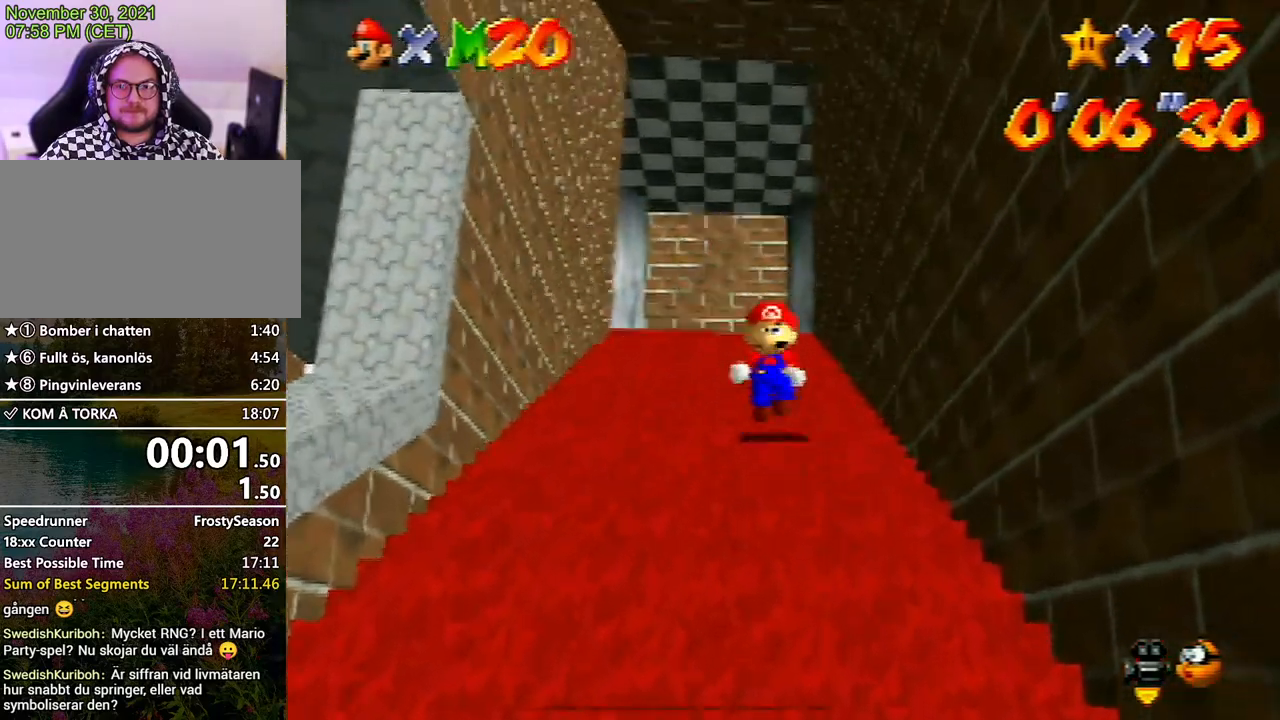
{"buttons": ["Z"], "left_stick": "up", "events": [[33, "A", "up"], [100, "A", "down"], [133, "A", "up"], [300, "A", "down"], [333, "A", "up"]]}
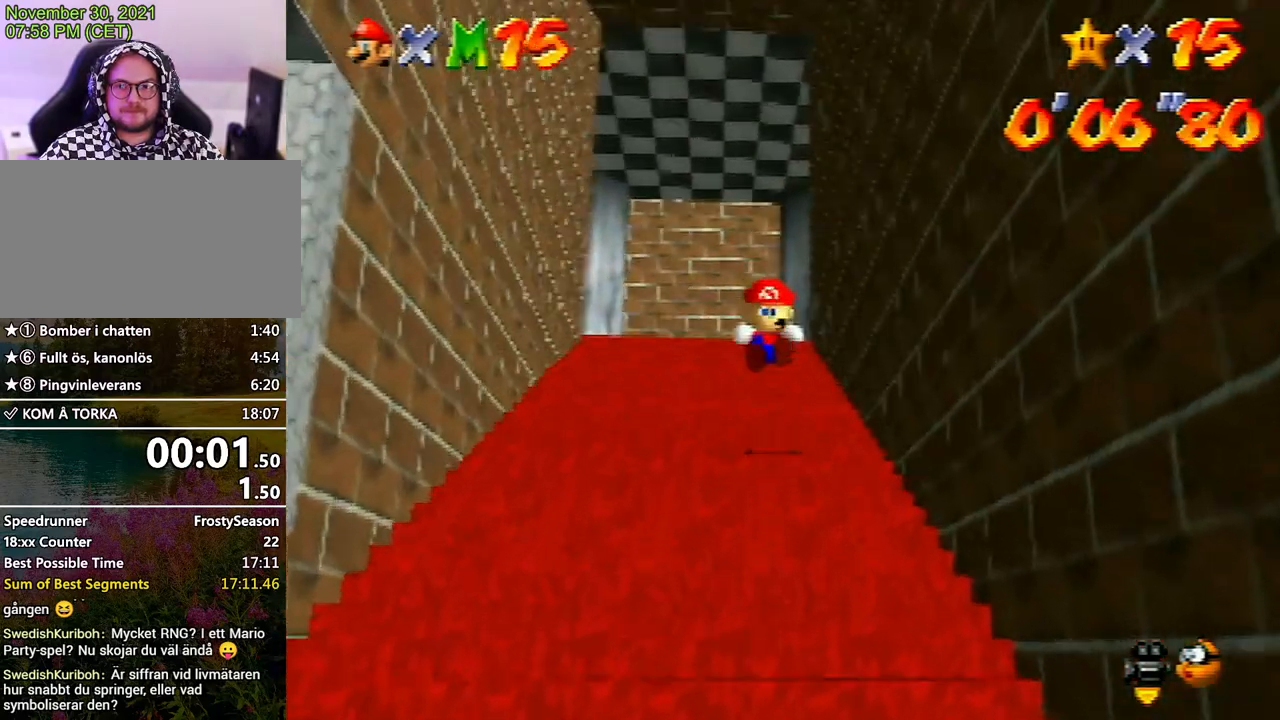
{"buttons": ["Z"], "left_stick": "up", "events": [[433, "A", "down"], [500, "A", "up"]]}